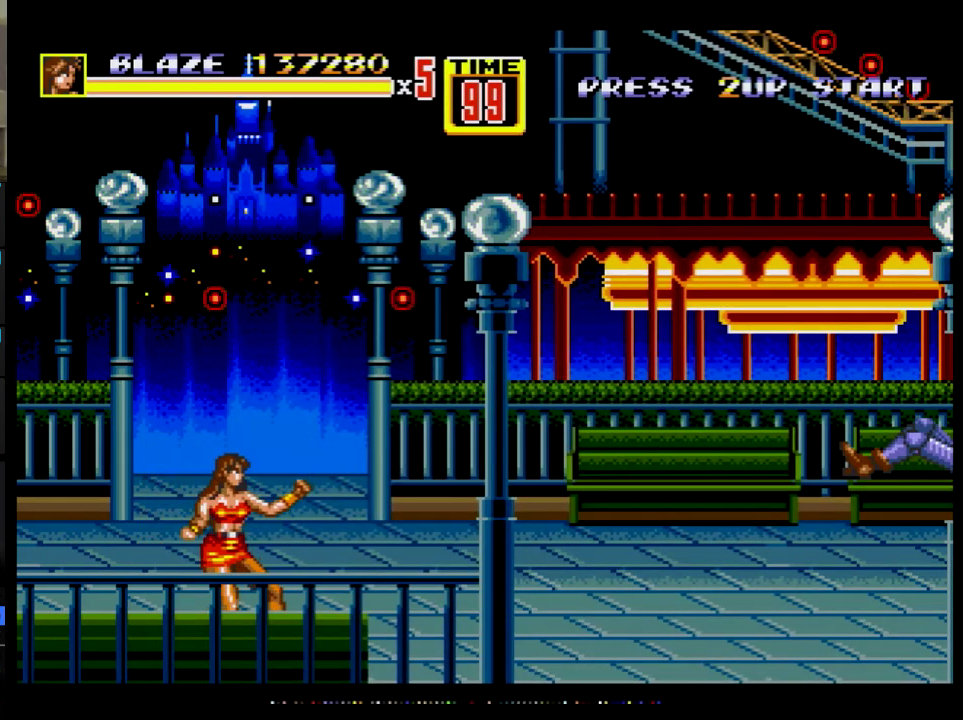
Gameplay with a controller; each line is a JSON object with the inputs held at the frame after it. "events" lists button and stick changes between this image and that frame as [ms after this image, input, new state], when the widget could be followed in between. Not read: HOME L3 R3.
{"buttons": ["DPAD_RIGHT"], "events": [[167, "DPAD_RIGHT", "down"], [167, "DPAD_UP", "down"], [234, "DPAD_UP", "up"], [284, "C", "down"], [384, "C", "up"]]}
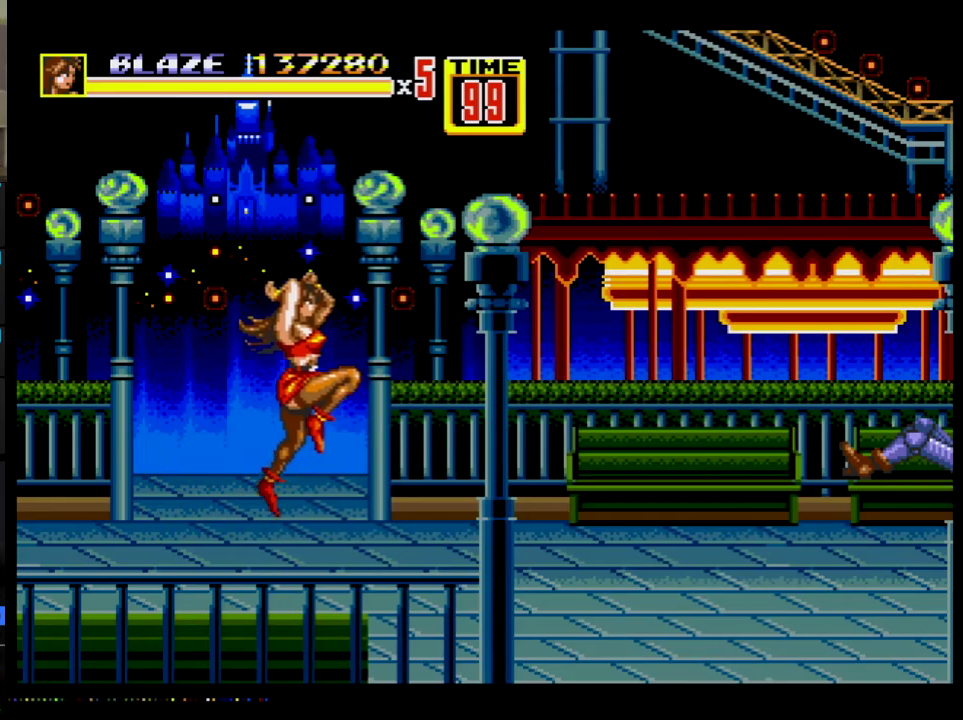
{"buttons": ["DPAD_RIGHT"], "events": []}
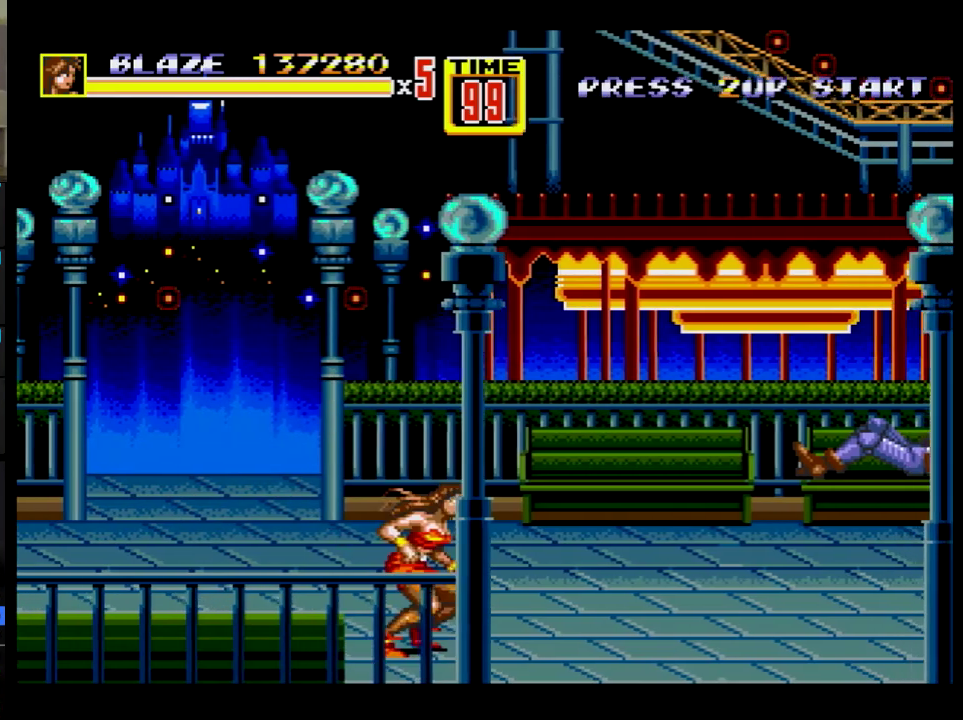
{"buttons": ["DPAD_RIGHT"], "events": [[117, "C", "down"], [184, "C", "up"]]}
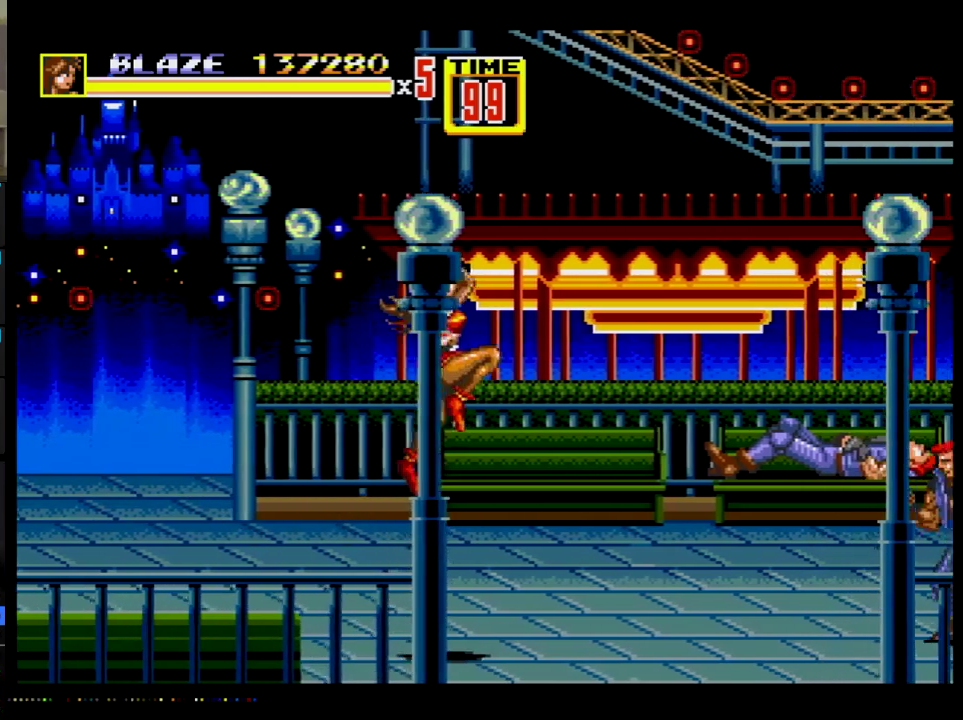
{"buttons": ["C", "DPAD_RIGHT"], "events": [[450, "C", "down"]]}
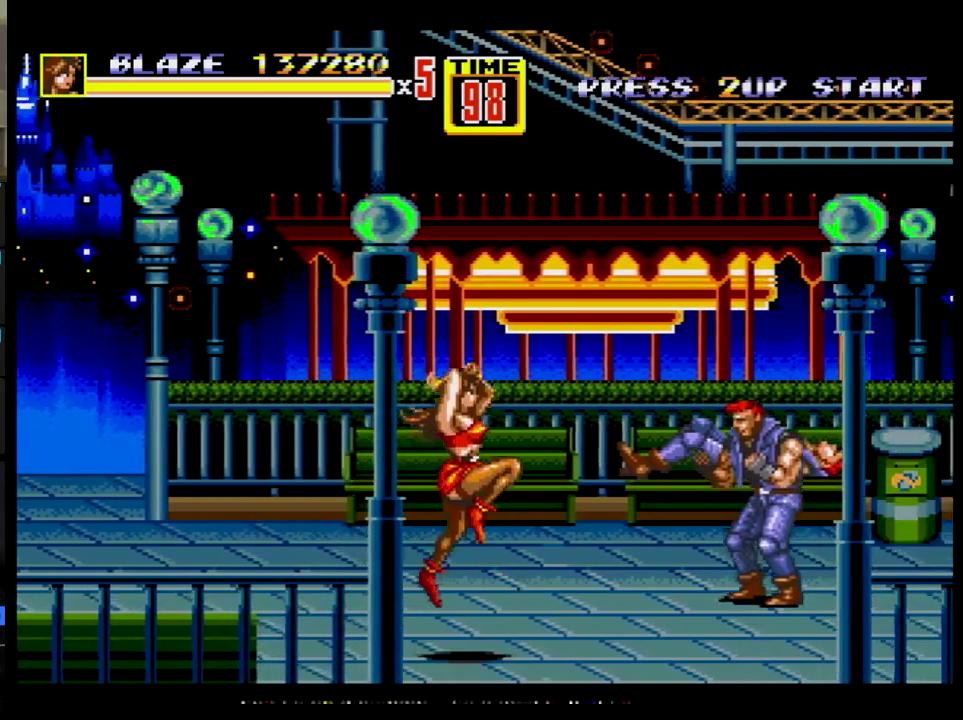
{"buttons": ["B", "DPAD_DOWN", "DPAD_RIGHT"], "events": [[67, "C", "up"], [234, "DPAD_RIGHT", "up"], [351, "DPAD_RIGHT", "down"], [367, "DPAD_DOWN", "down"], [451, "B", "down"]]}
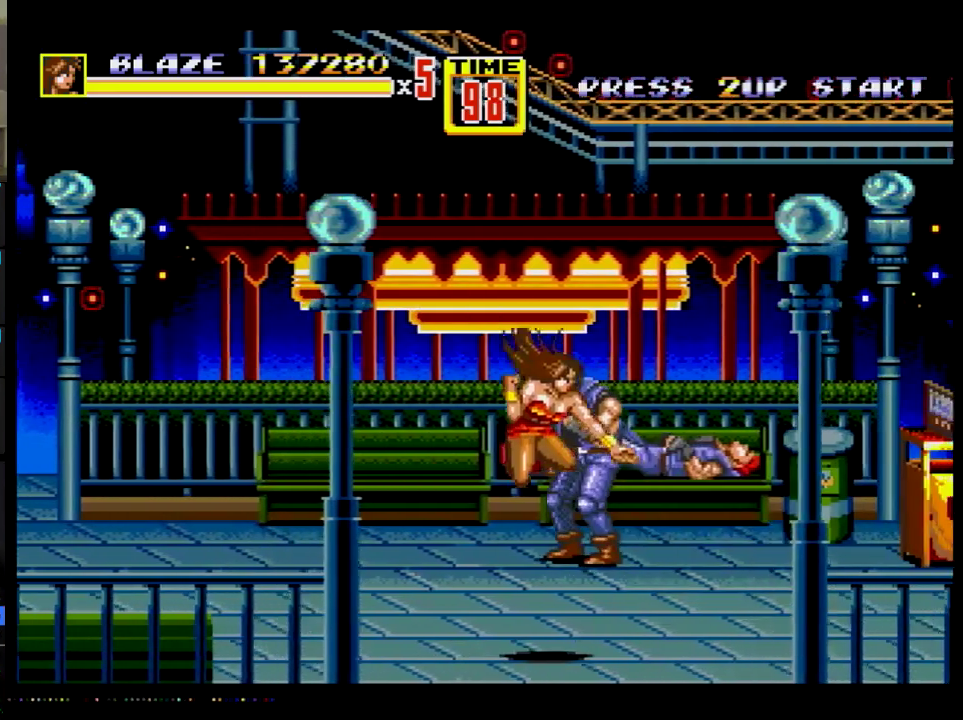
{"buttons": ["DPAD_DOWN", "DPAD_RIGHT"], "events": [[50, "B", "up"], [50, "DPAD_DOWN", "up"], [317, "C", "down"], [417, "C", "up"], [467, "DPAD_DOWN", "down"]]}
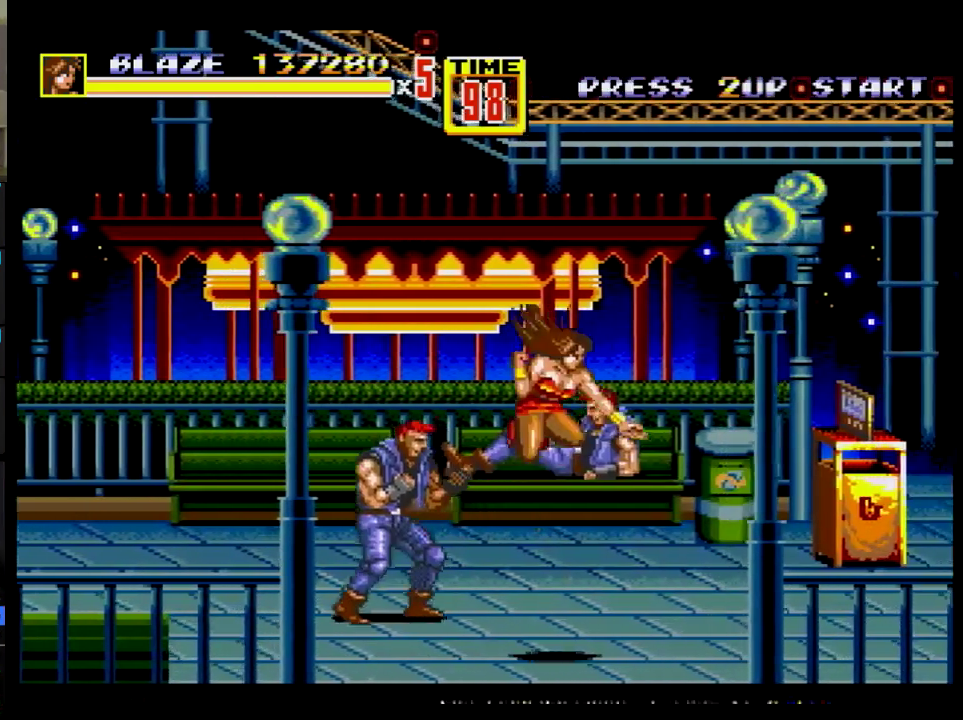
{"buttons": ["DPAD_RIGHT"], "events": [[50, "B", "down"], [217, "DPAD_DOWN", "up"], [334, "B", "up"]]}
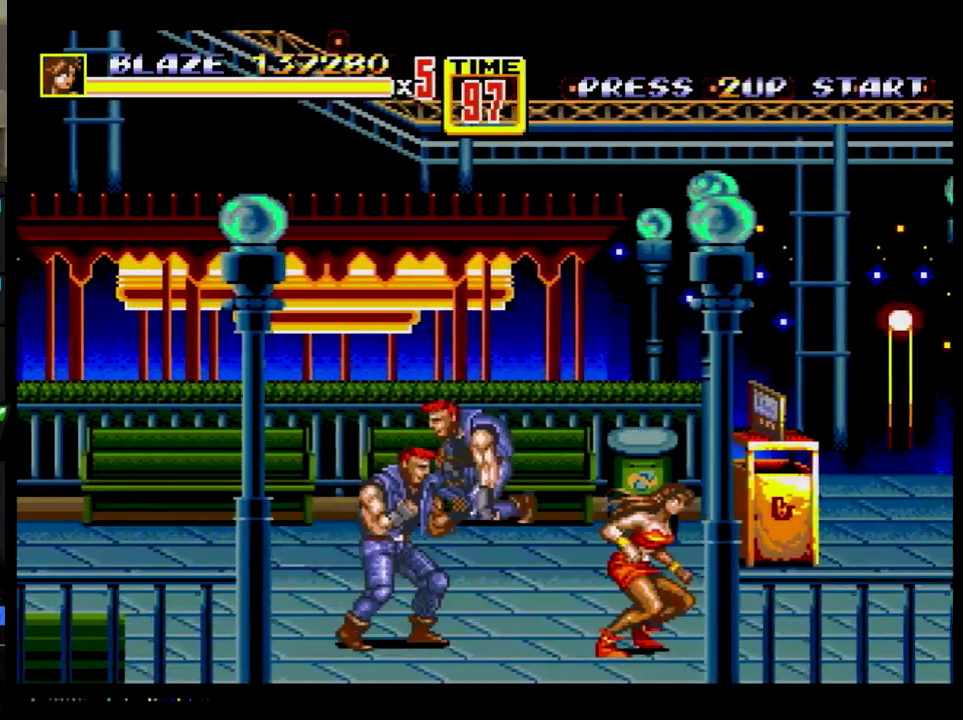
{"buttons": ["DPAD_RIGHT"], "events": [[167, "C", "down"], [300, "C", "up"], [300, "DPAD_DOWN", "down"], [317, "B", "down"], [467, "B", "up"], [484, "DPAD_DOWN", "up"]]}
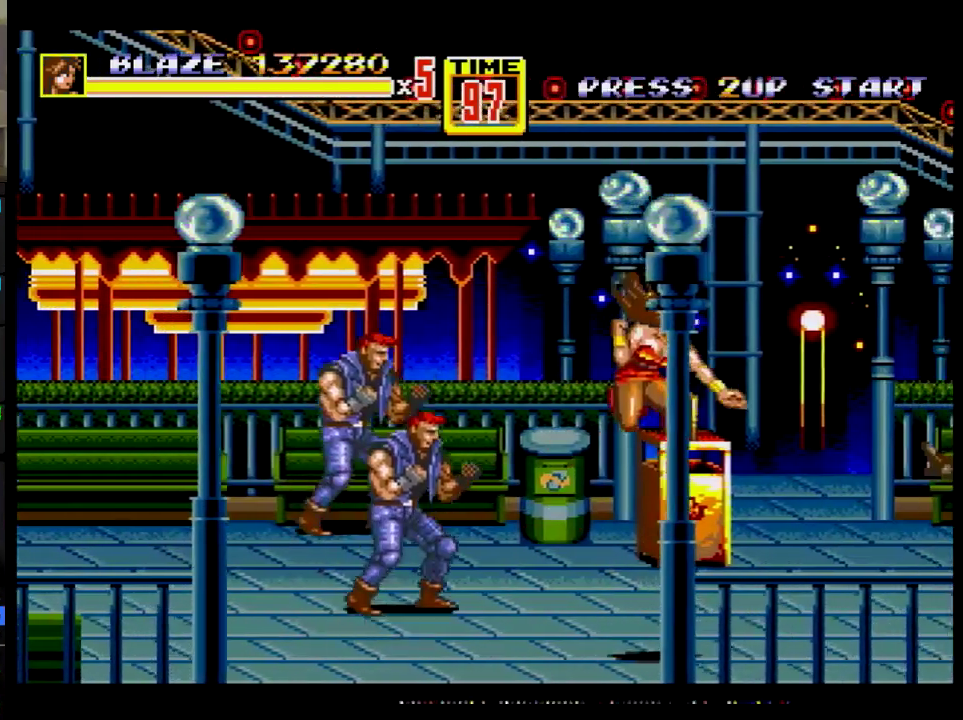
{"buttons": ["DPAD_UP", "DPAD_RIGHT"], "events": [[284, "DPAD_UP", "down"]]}
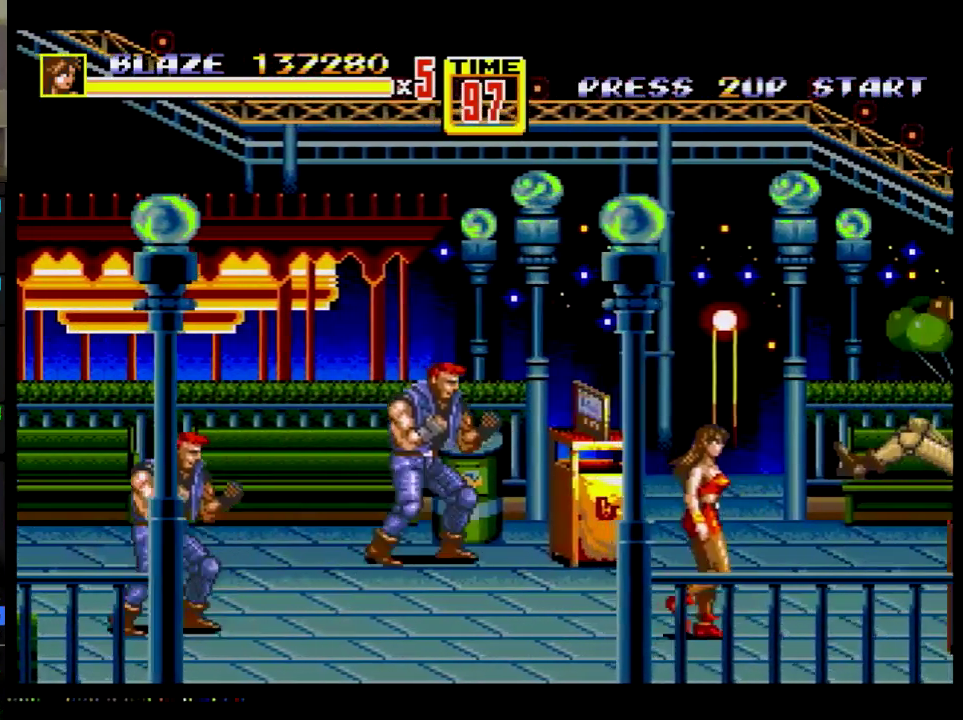
{"buttons": [], "events": [[167, "DPAD_UP", "up"], [217, "DPAD_DOWN", "down"], [283, "C", "down"], [300, "DPAD_DOWN", "up"], [400, "C", "up"], [417, "B", "down"], [484, "DPAD_RIGHT", "up"], [500, "B", "up"]]}
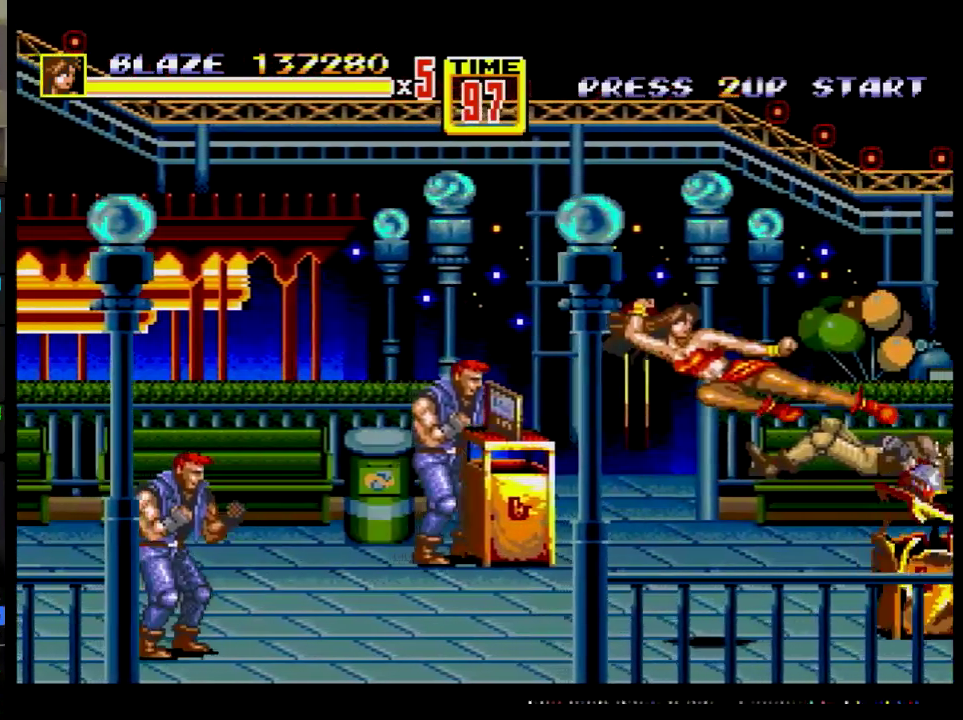
{"buttons": ["DPAD_RIGHT"], "events": [[484, "DPAD_RIGHT", "down"]]}
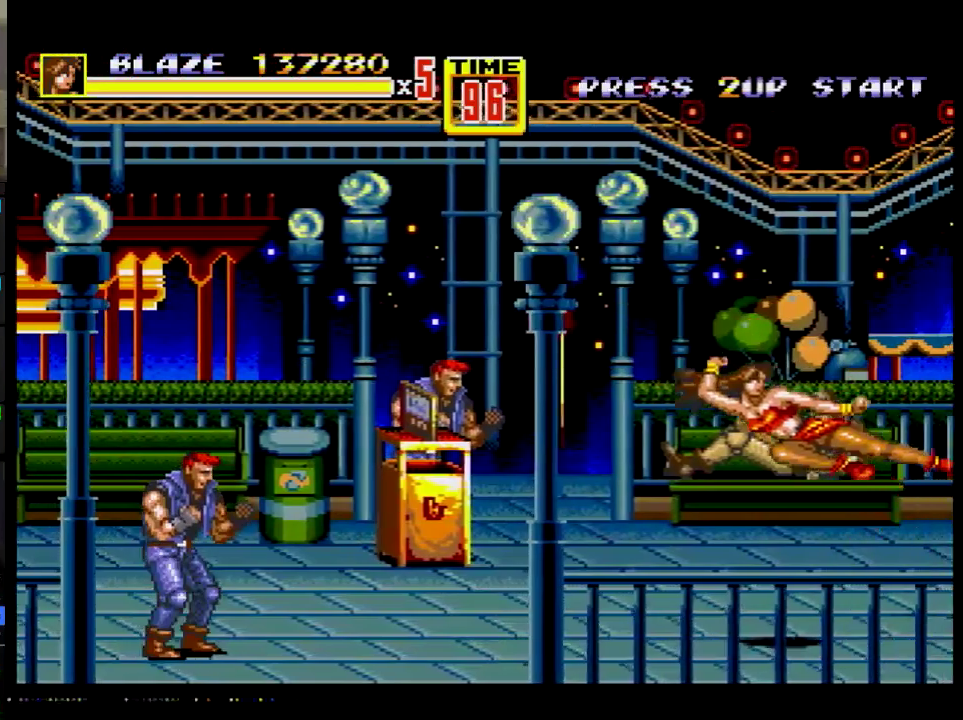
{"buttons": ["DPAD_RIGHT"], "events": [[250, "DPAD_UP", "down"], [367, "DPAD_UP", "up"]]}
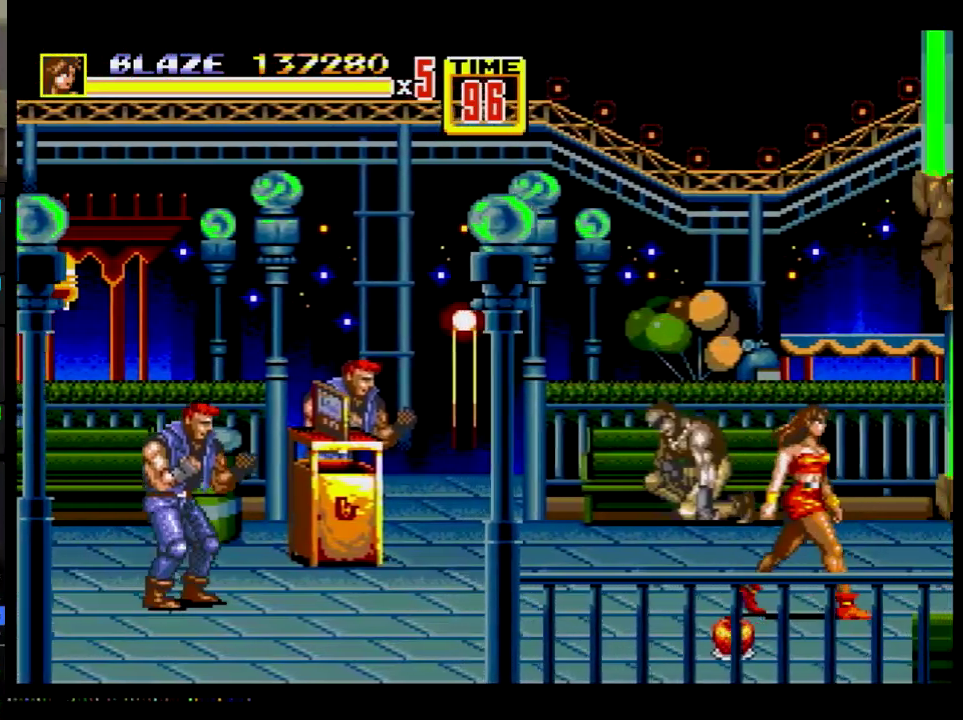
{"buttons": ["DPAD_RIGHT"], "events": []}
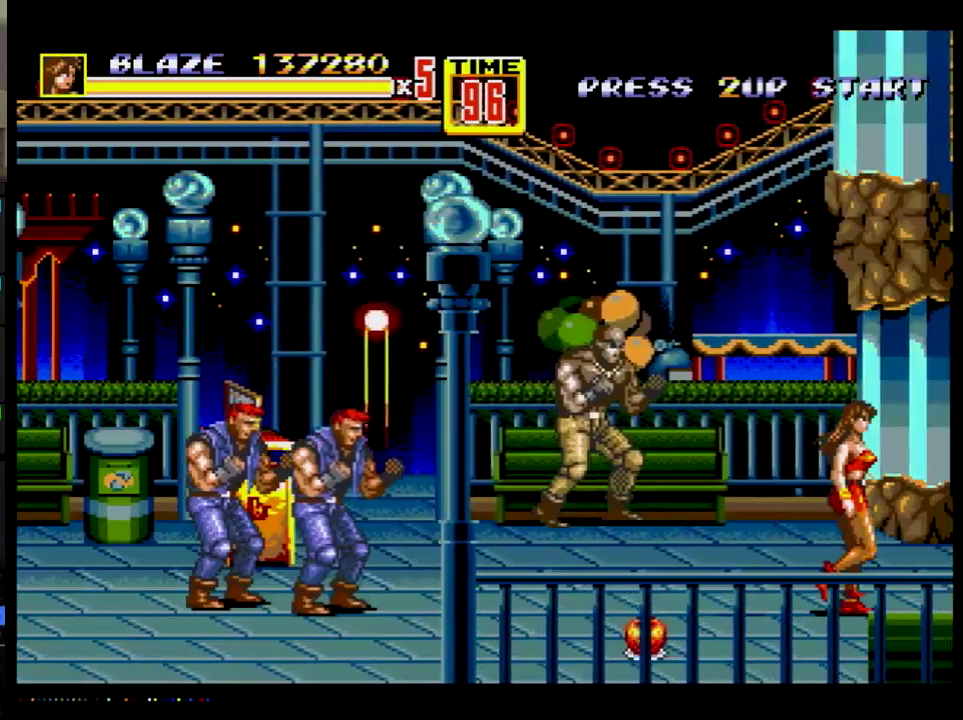
{"buttons": ["DPAD_UP", "DPAD_RIGHT"], "events": [[284, "DPAD_UP", "down"]]}
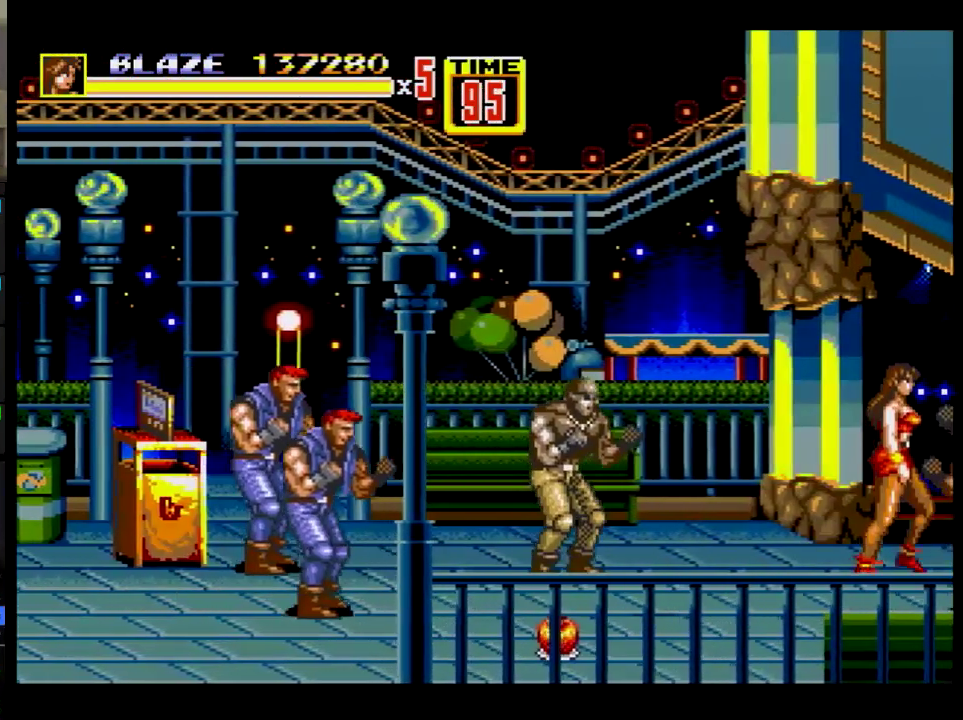
{"buttons": ["A", "DPAD_RIGHT"], "events": [[100, "B", "down"], [166, "DPAD_UP", "up"], [233, "B", "up"], [300, "A", "down"]]}
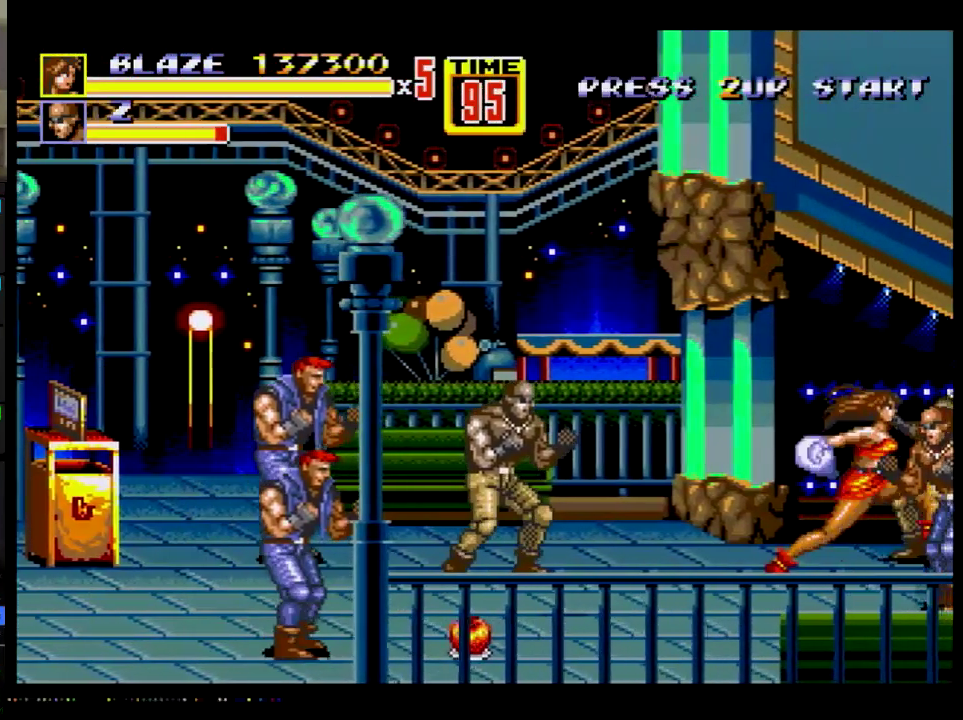
{"buttons": [], "events": [[334, "DPAD_RIGHT", "up"], [451, "A", "up"]]}
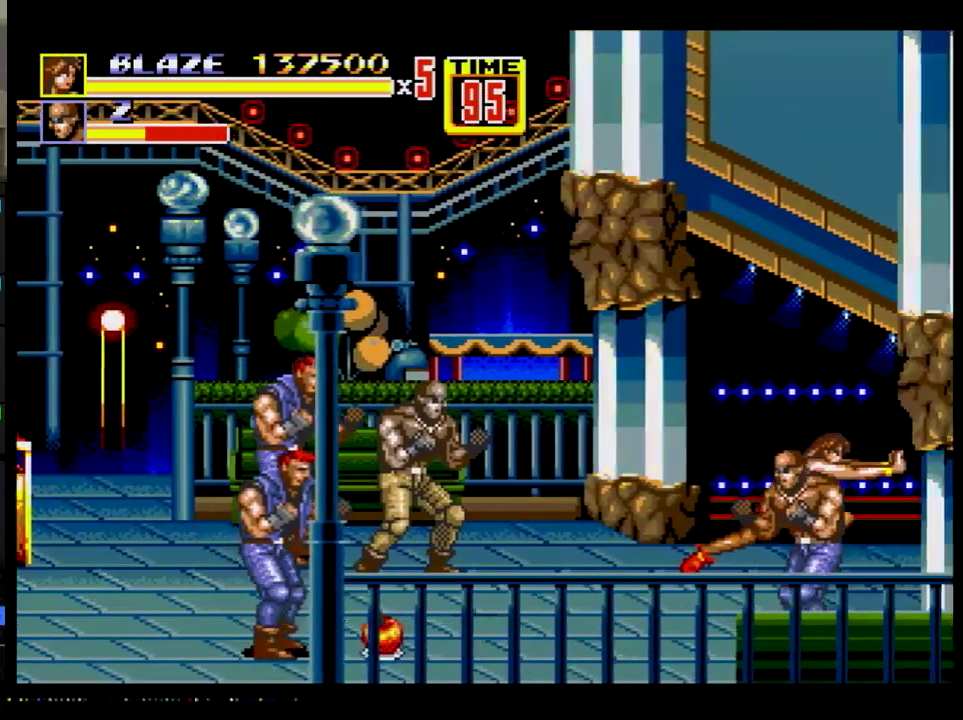
{"buttons": ["DPAD_RIGHT"], "events": [[233, "DPAD_RIGHT", "down"]]}
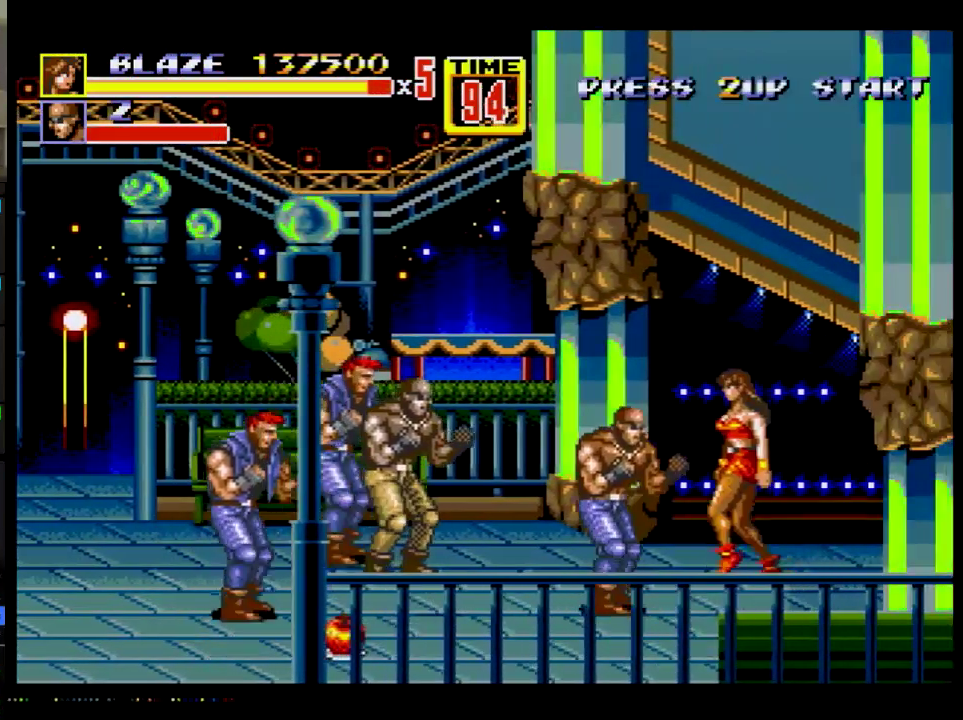
{"buttons": ["B", "DPAD_LEFT"], "events": [[33, "DPAD_DOWN", "down"], [33, "DPAD_LEFT", "down"], [33, "DPAD_RIGHT", "up"], [83, "DPAD_DOWN", "up"], [167, "B", "down"], [200, "DPAD_UP", "down"], [300, "B", "up"], [300, "DPAD_UP", "up"], [467, "B", "down"]]}